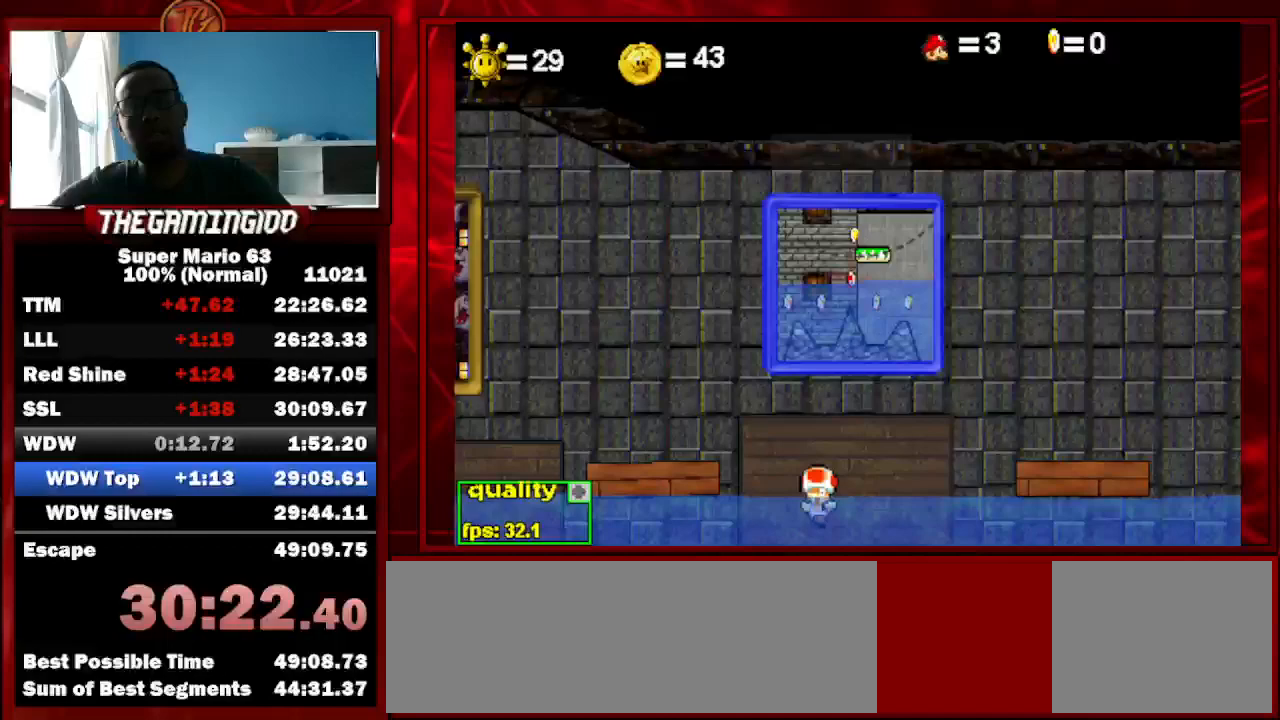
Gameplay with keyboard; each line is a JSON object with the keys held at the frame after it. "events" lists presses ("down") and releases ("up") of "c", "down", "left", "minus", "p", "right", "semicolon", "shift_l", "shift_r", "up", "x" and "z" between this image and that frame as [ms after this image, input, new state], when the widget could be followed in between. No other keys are recorded. Mouse input is not recorded.
{"keys": [], "events": []}
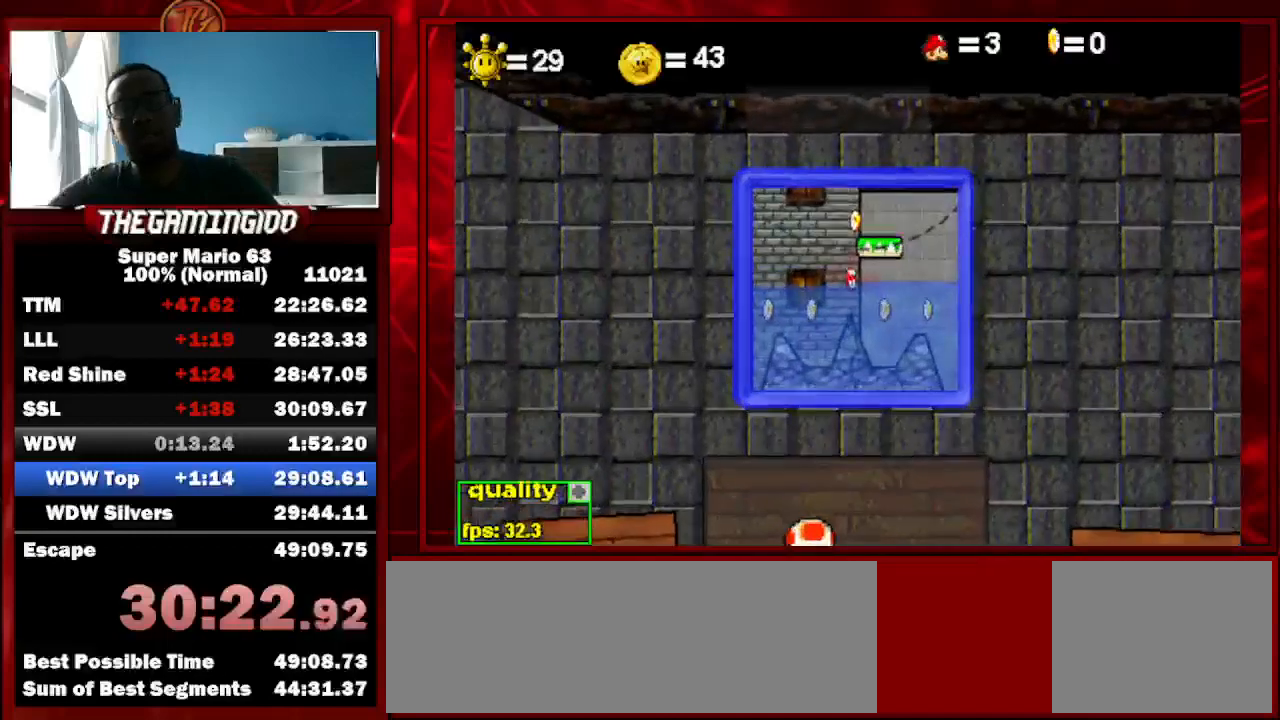
{"keys": [], "events": []}
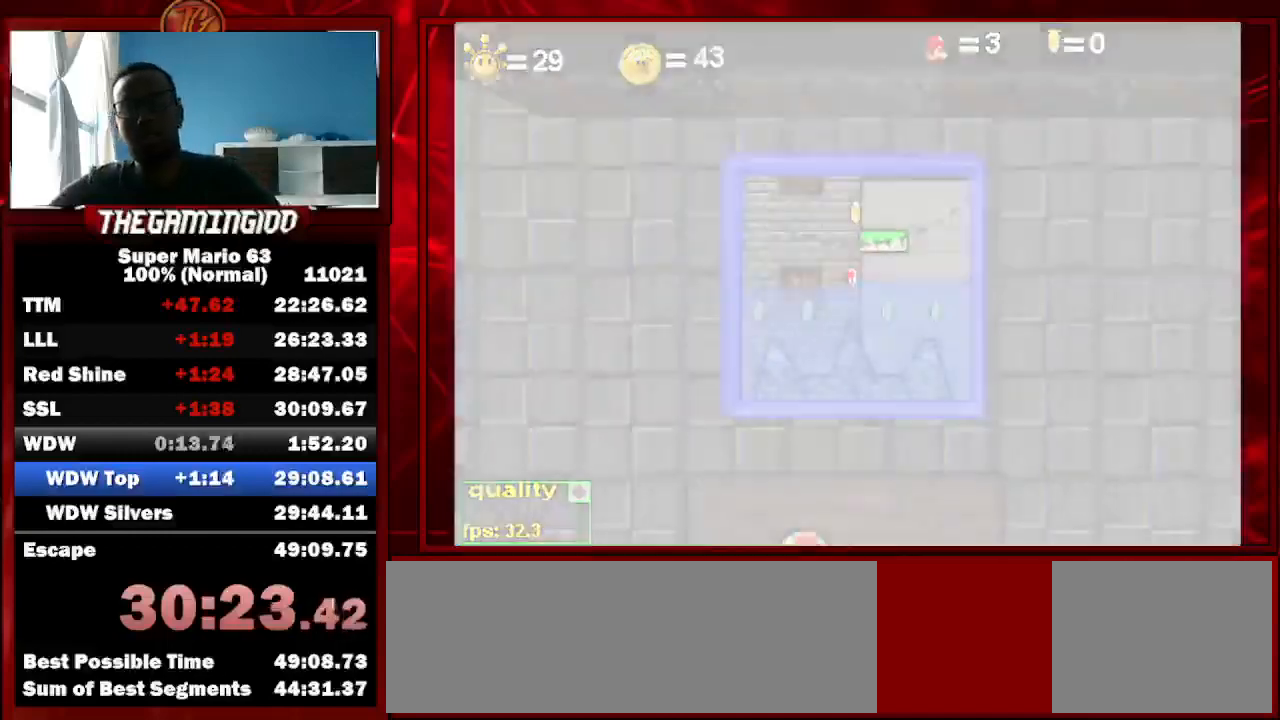
{"keys": [], "events": []}
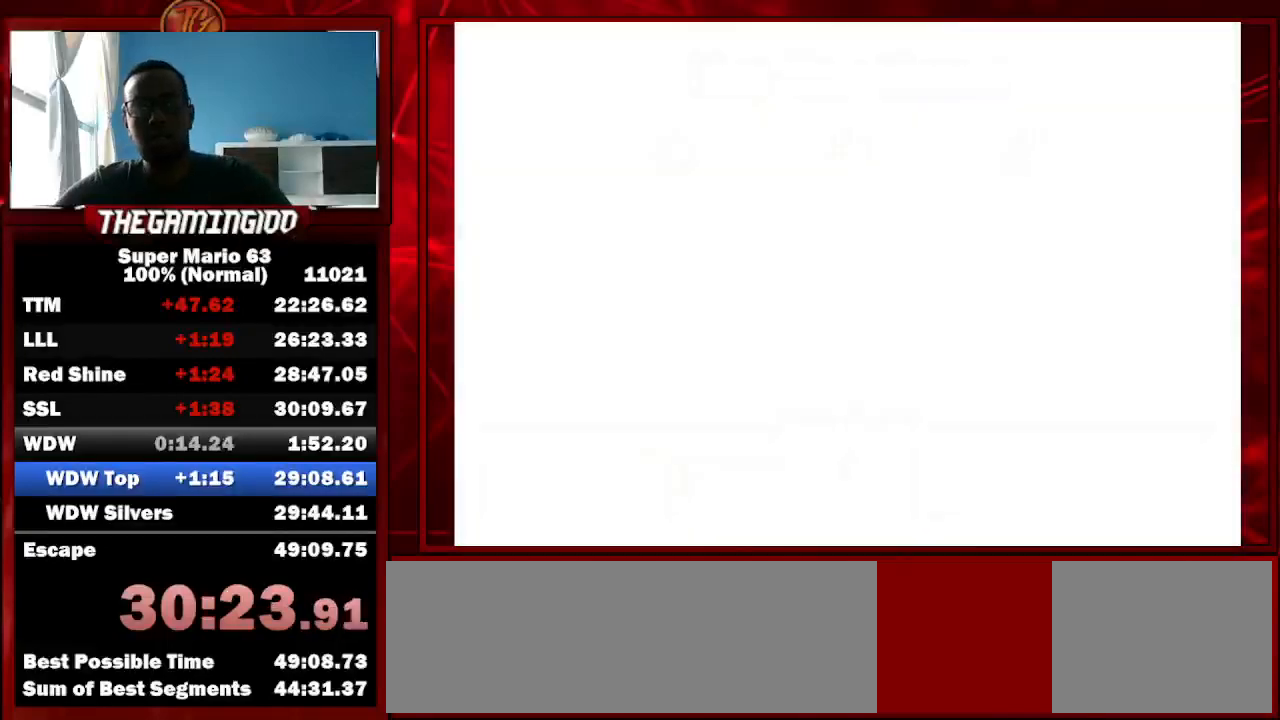
{"keys": ["x"], "events": [[133, "x", "down"]]}
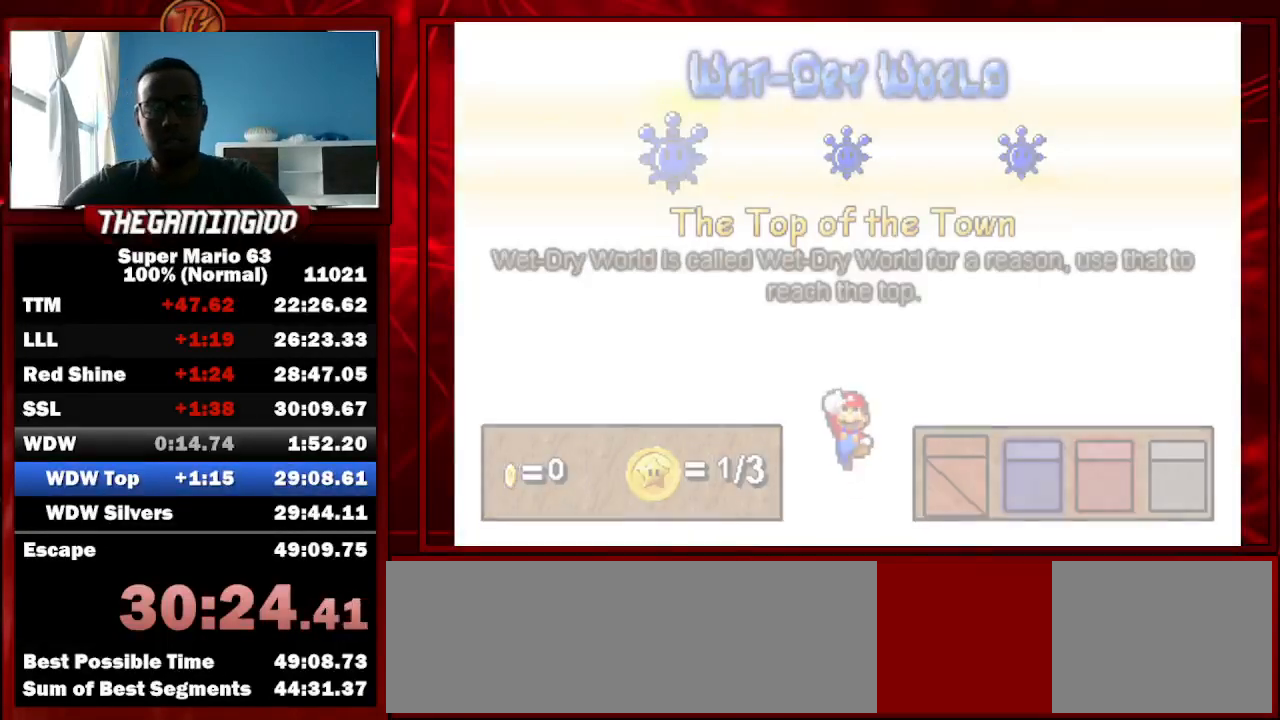
{"keys": [], "events": [[100, "x", "up"]]}
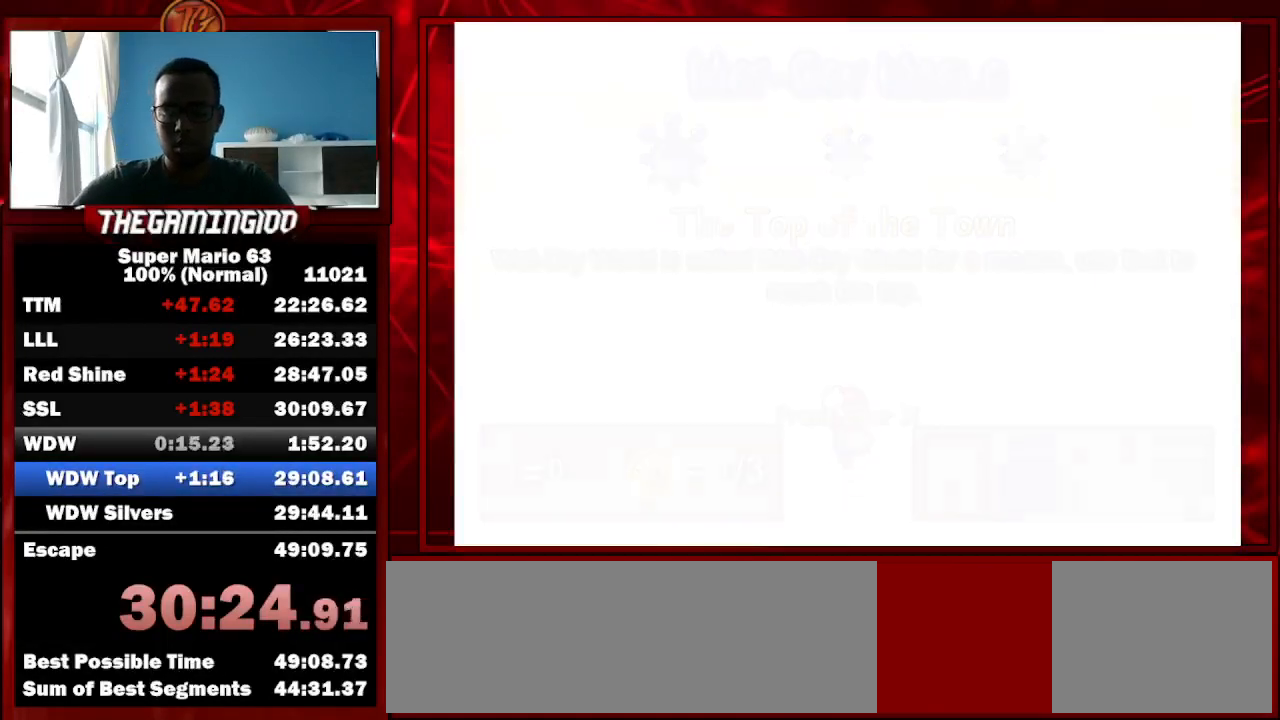
{"keys": ["down", "left"], "events": [[67, "down", "down"], [67, "left", "down"]]}
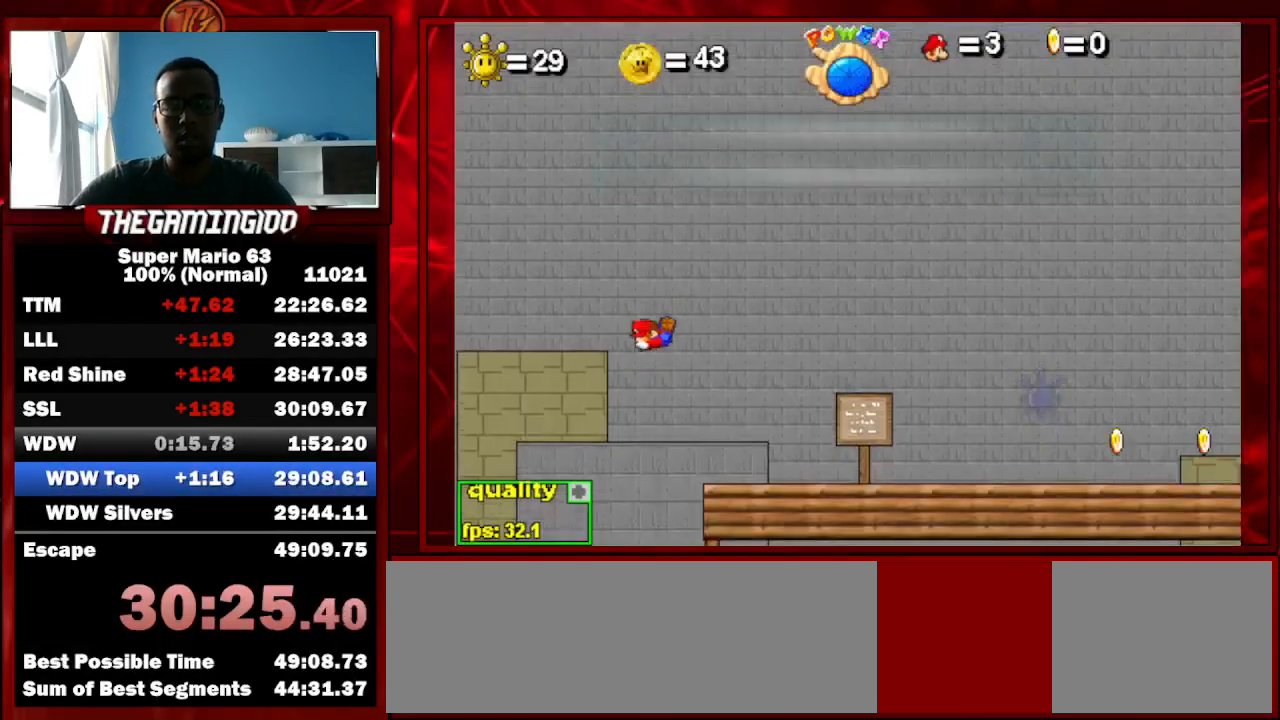
{"keys": ["left", "up"], "events": [[267, "down", "up"], [367, "up", "down"], [467, "up", "up"], [500, "up", "down"]]}
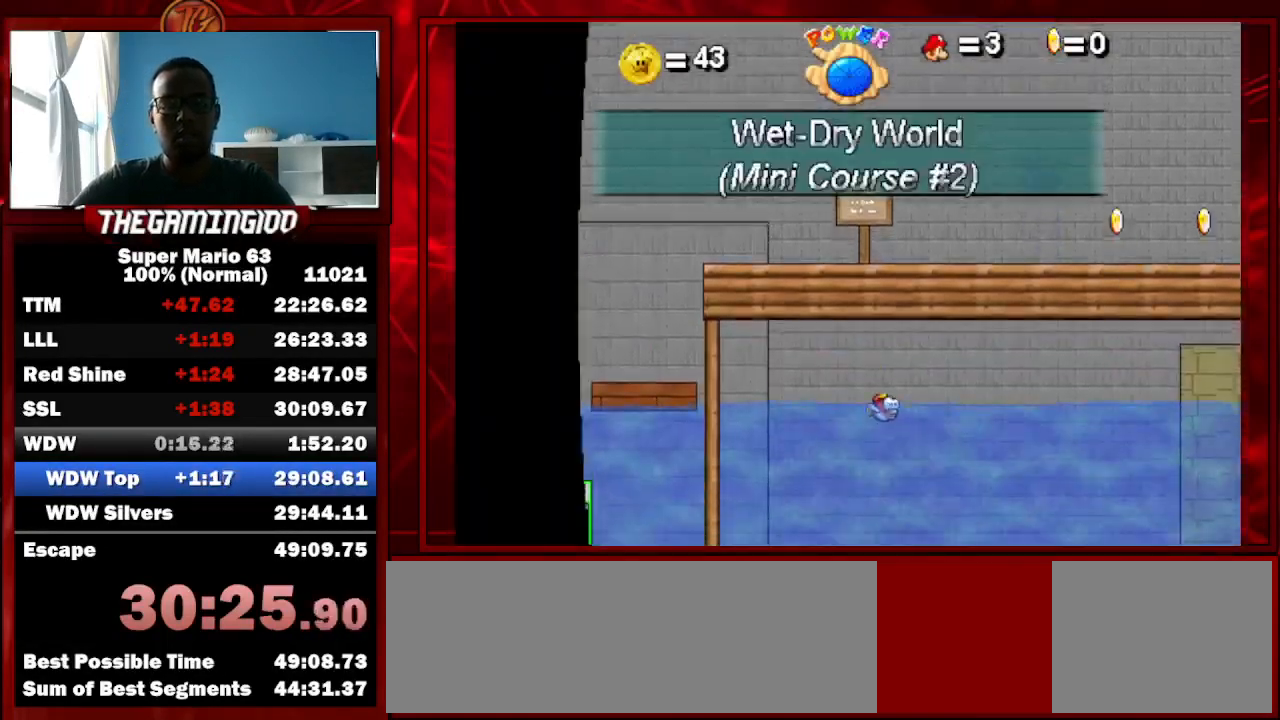
{"keys": ["left"], "events": [[67, "up", "up"], [167, "up", "down"], [200, "up", "up"], [300, "up", "down"], [333, "up", "up"], [433, "up", "down"], [467, "up", "up"]]}
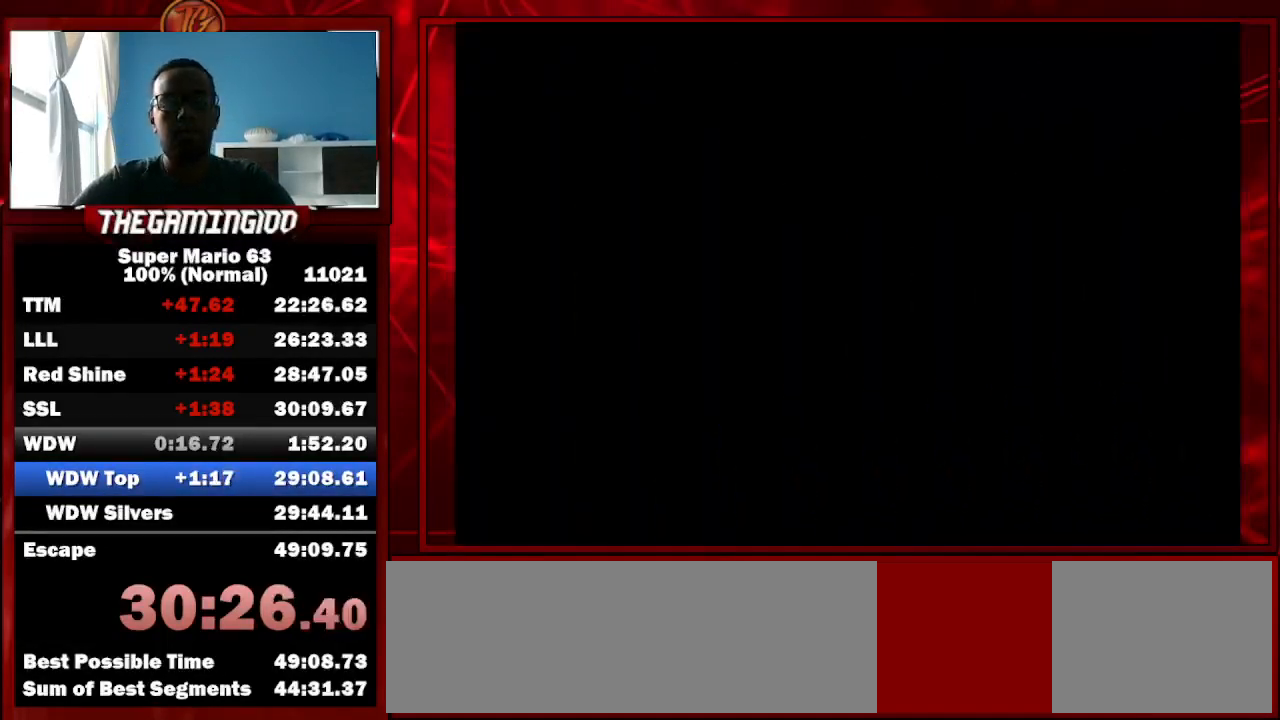
{"keys": ["left", "up"], "events": [[33, "up", "down"], [67, "up", "up"], [167, "up", "down"], [200, "up", "up"], [267, "up", "down"]]}
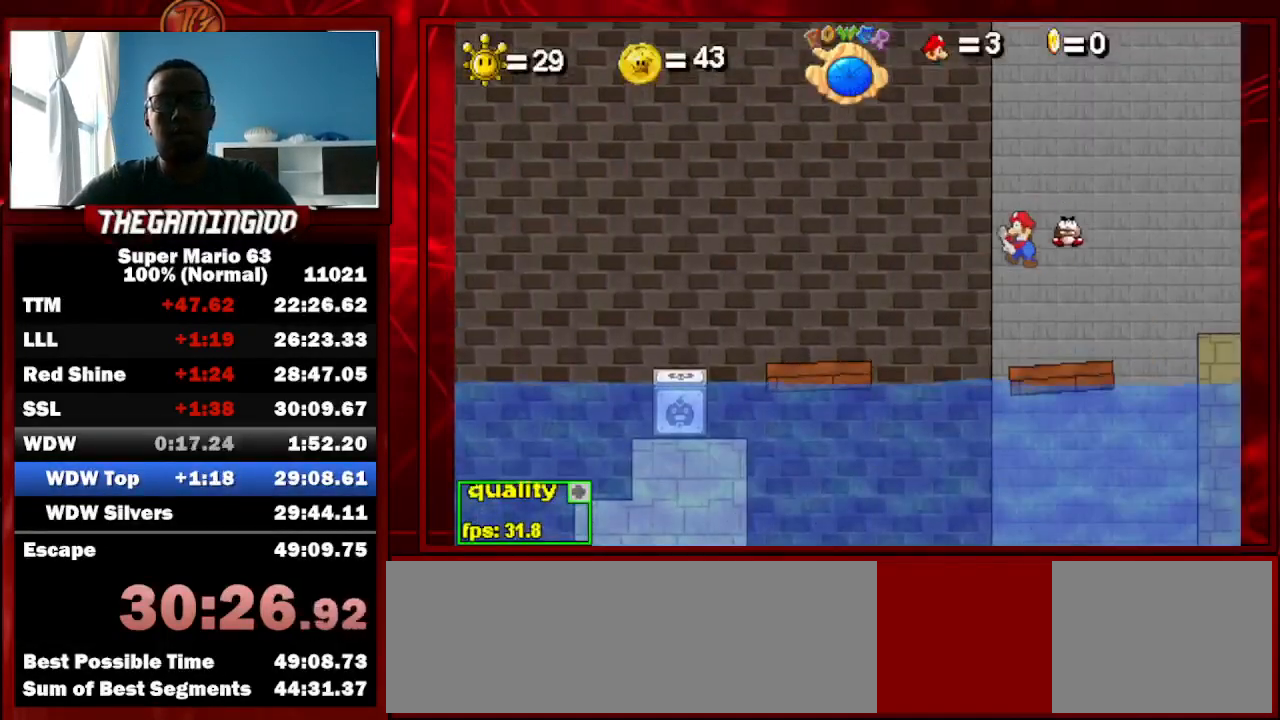
{"keys": [], "events": [[33, "x", "down"], [367, "x", "up"], [433, "left", "up"], [433, "up", "up"]]}
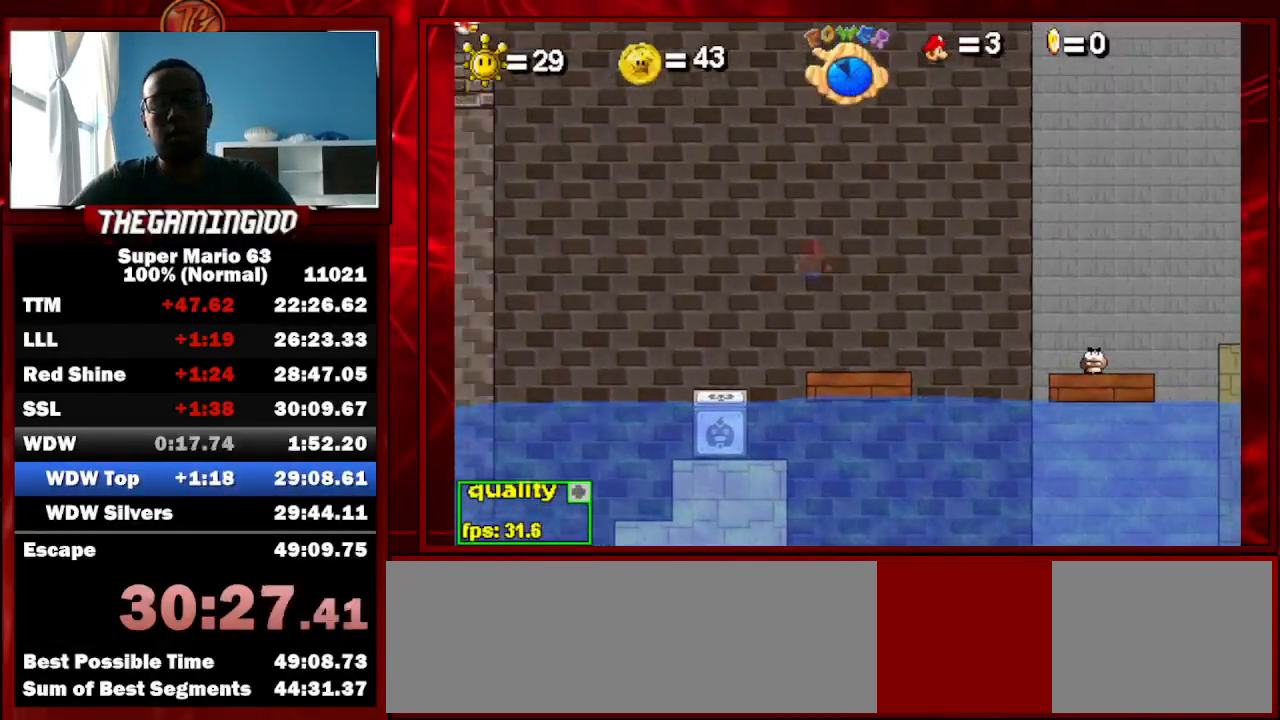
{"keys": ["right"], "events": [[133, "right", "down"]]}
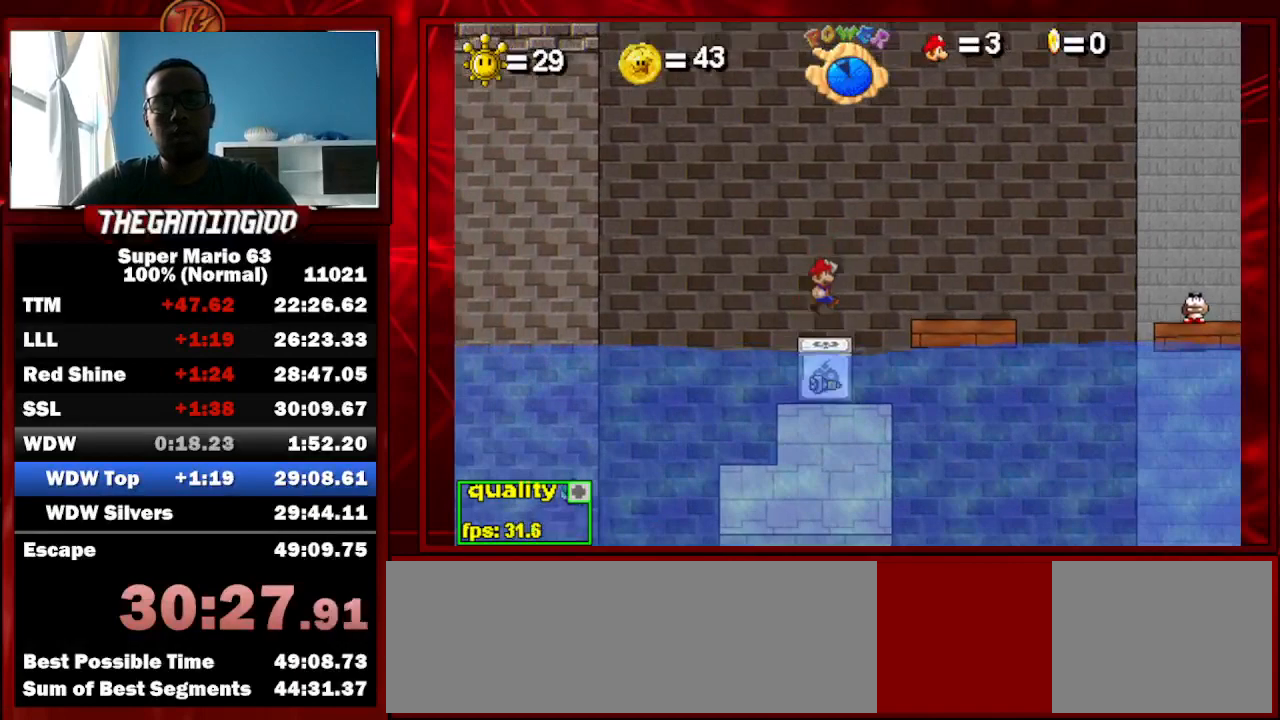
{"keys": ["c", "right", "up"], "events": [[133, "shift_l", "down"], [167, "c", "down"], [267, "shift_l", "up"], [400, "up", "down"]]}
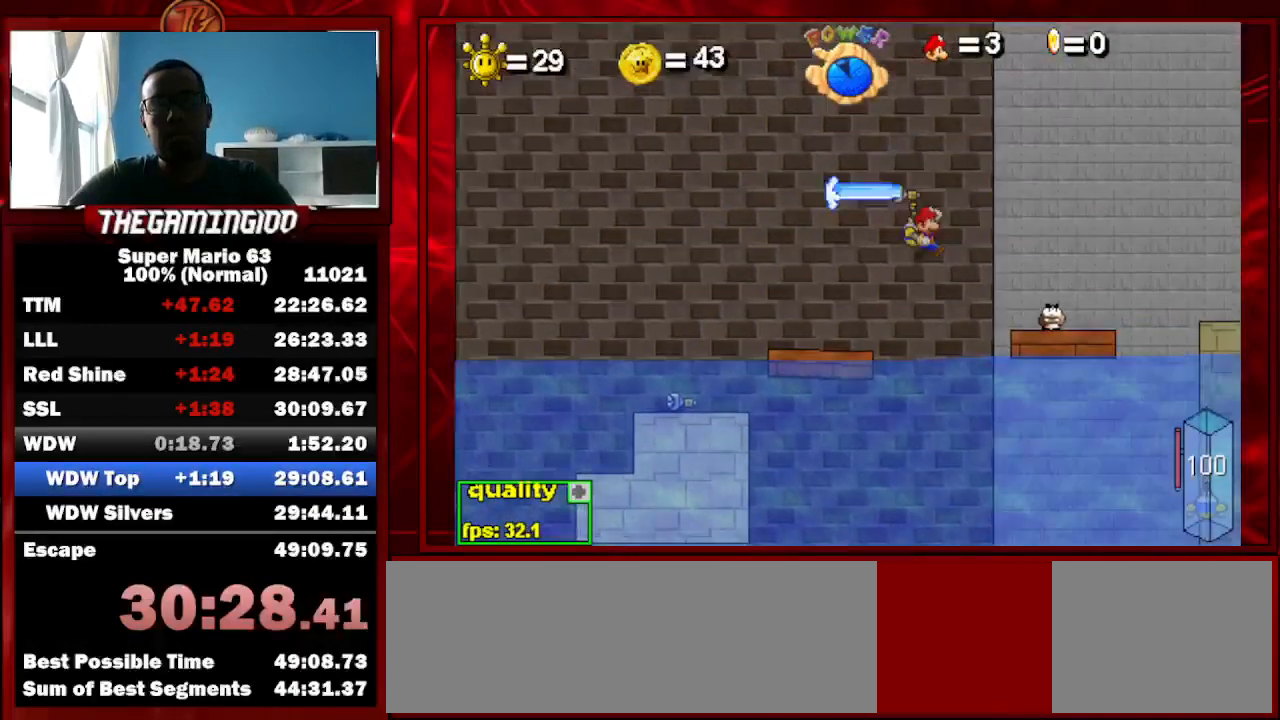
{"keys": ["right", "up"], "events": [[433, "c", "up"]]}
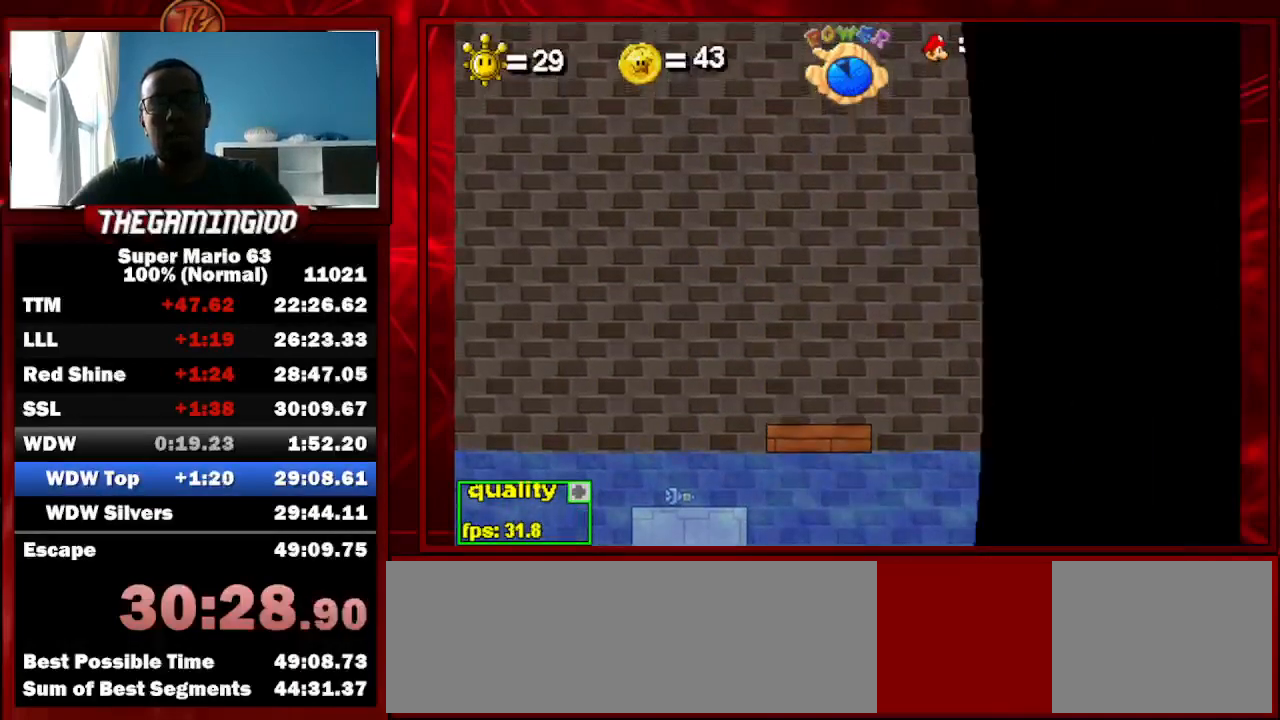
{"keys": ["right"], "events": [[67, "up", "up"]]}
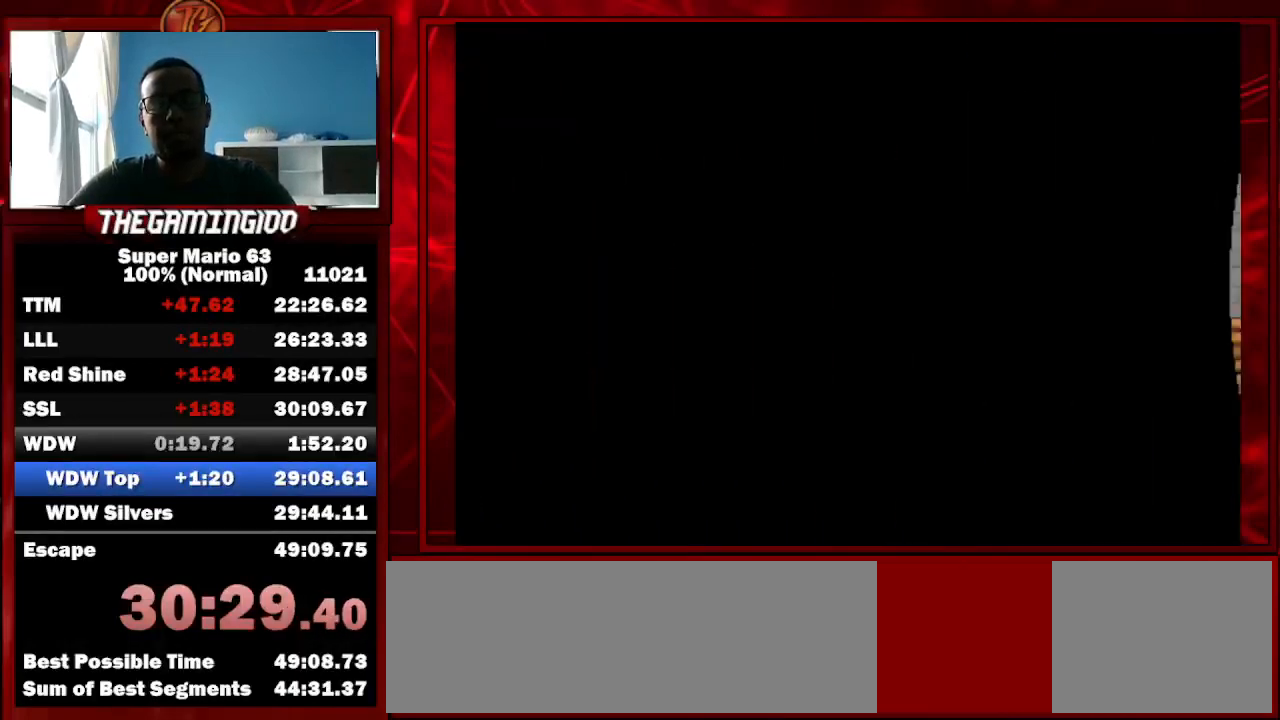
{"keys": ["right", "up"], "events": [[400, "up", "down"]]}
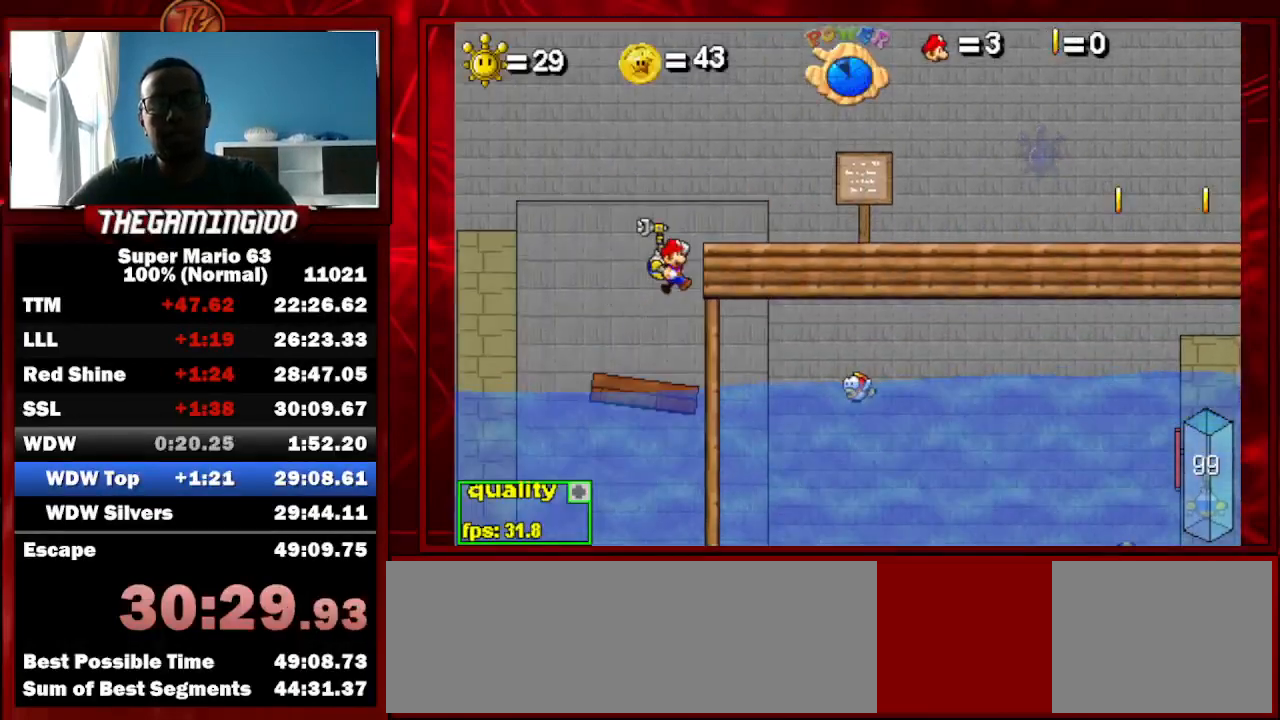
{"keys": ["c", "left", "up"], "events": [[300, "right", "up"], [300, "up", "up"], [400, "c", "down"], [400, "left", "down"], [400, "up", "down"]]}
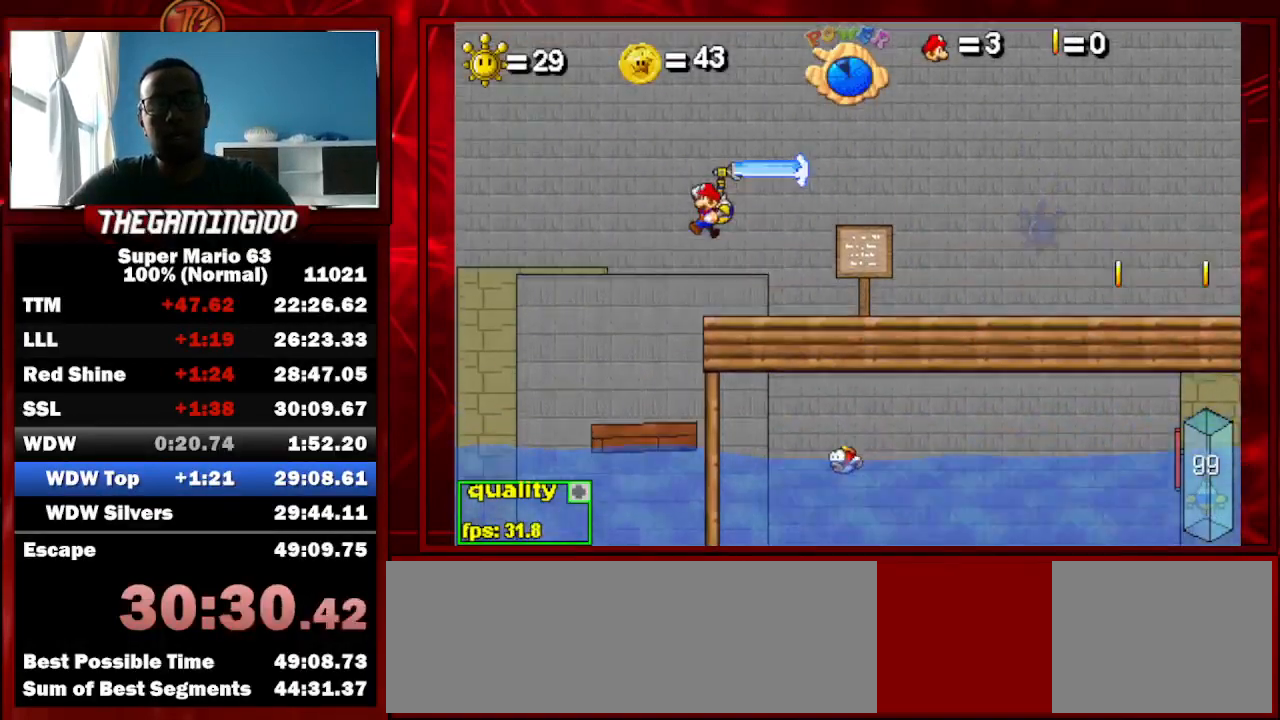
{"keys": ["c", "left", "up"], "events": [[233, "x", "down"], [333, "x", "up"]]}
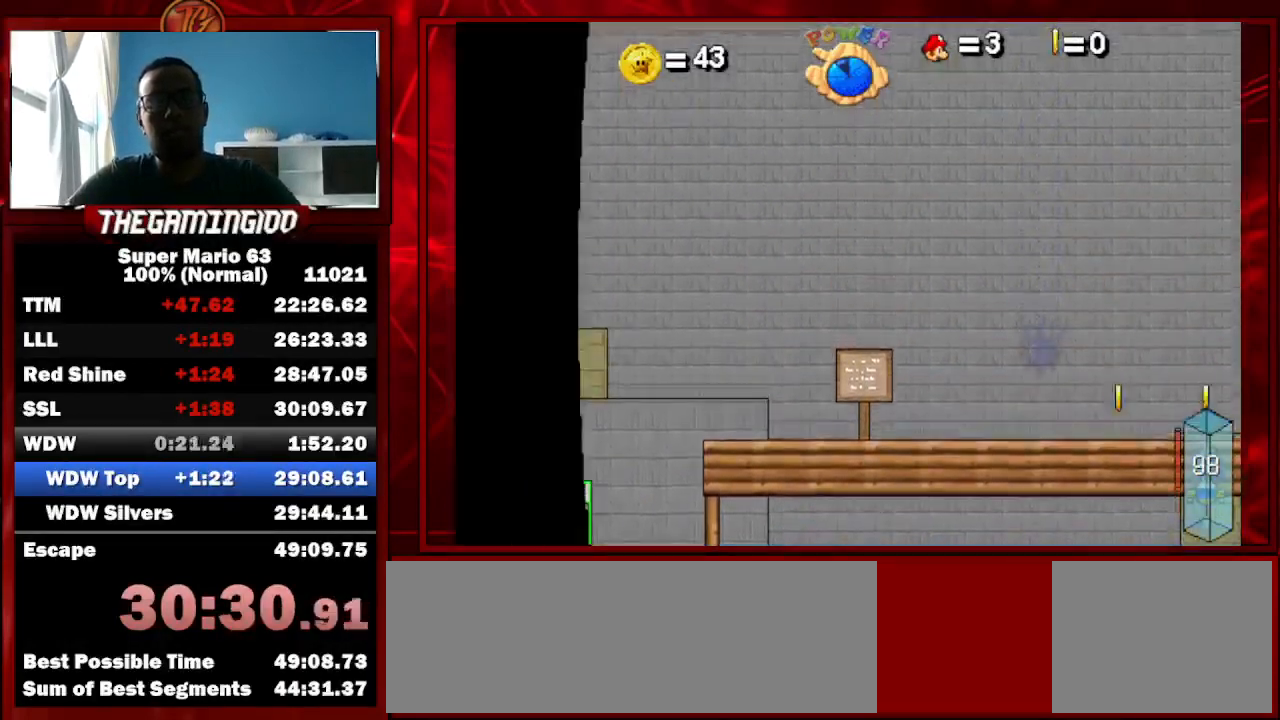
{"keys": ["c", "left", "up"], "events": []}
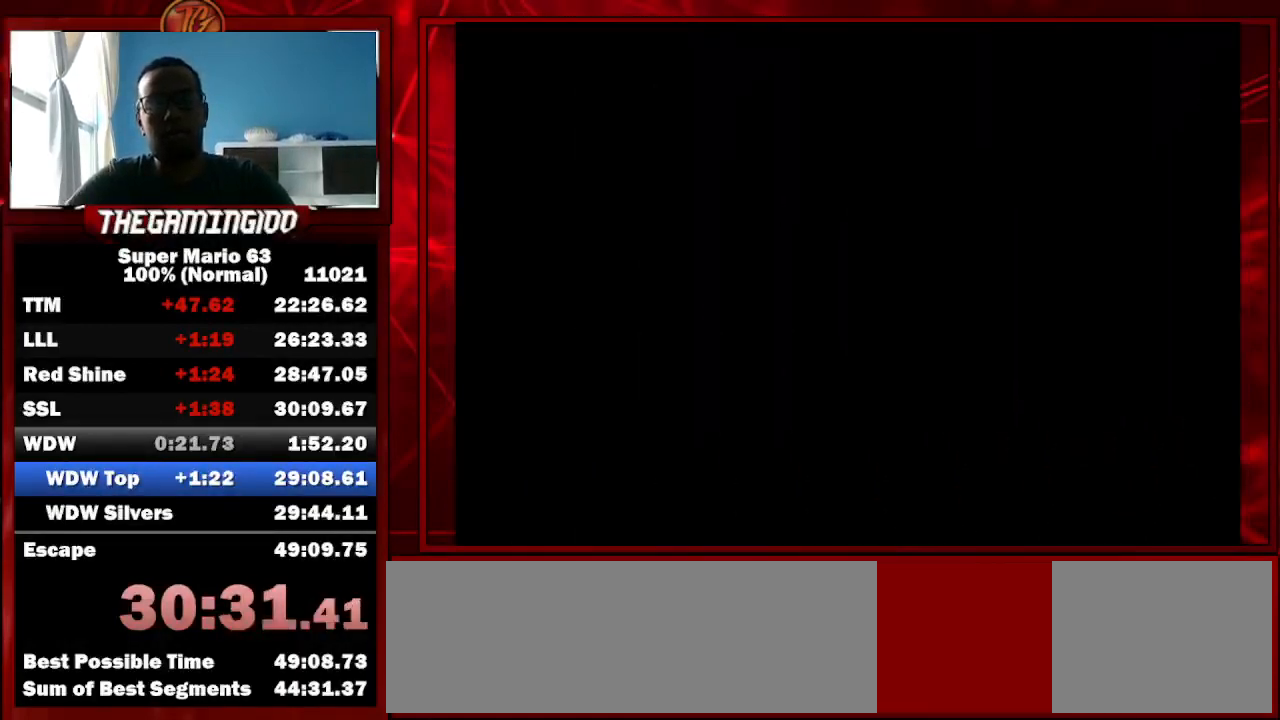
{"keys": ["c", "left", "up"], "events": []}
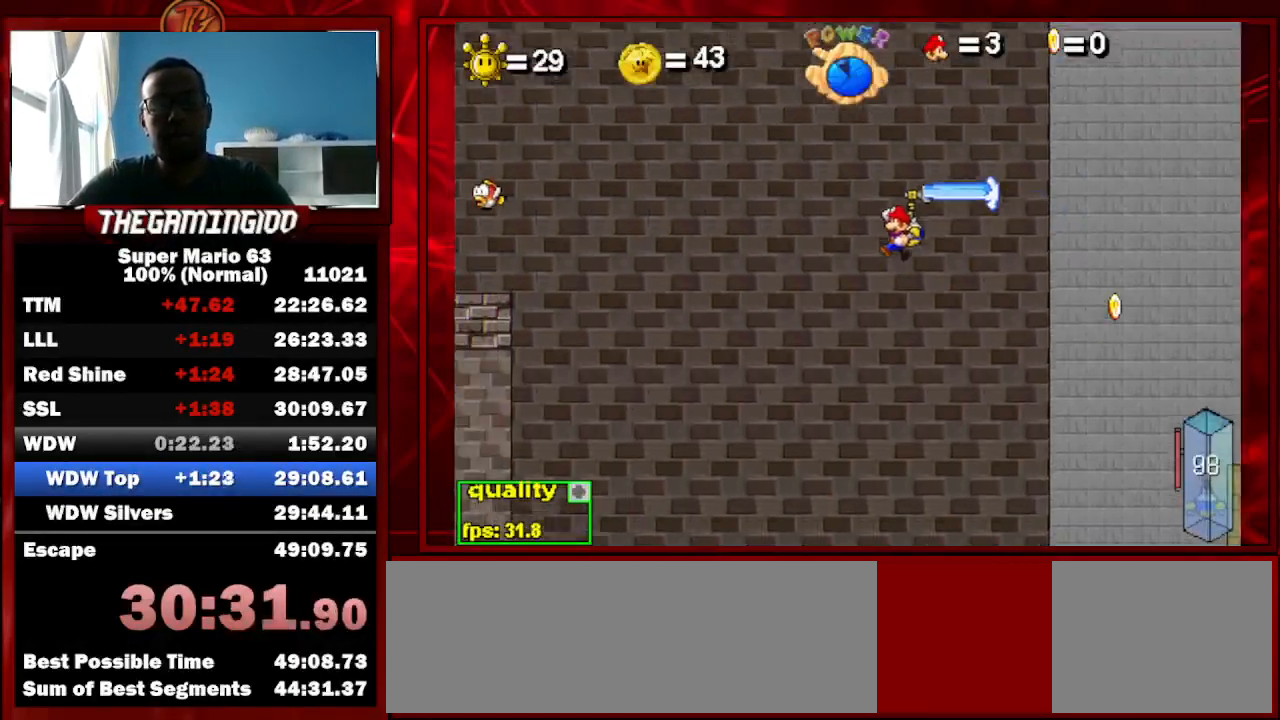
{"keys": ["c", "left", "up"], "events": [[233, "x", "down"], [333, "x", "up"]]}
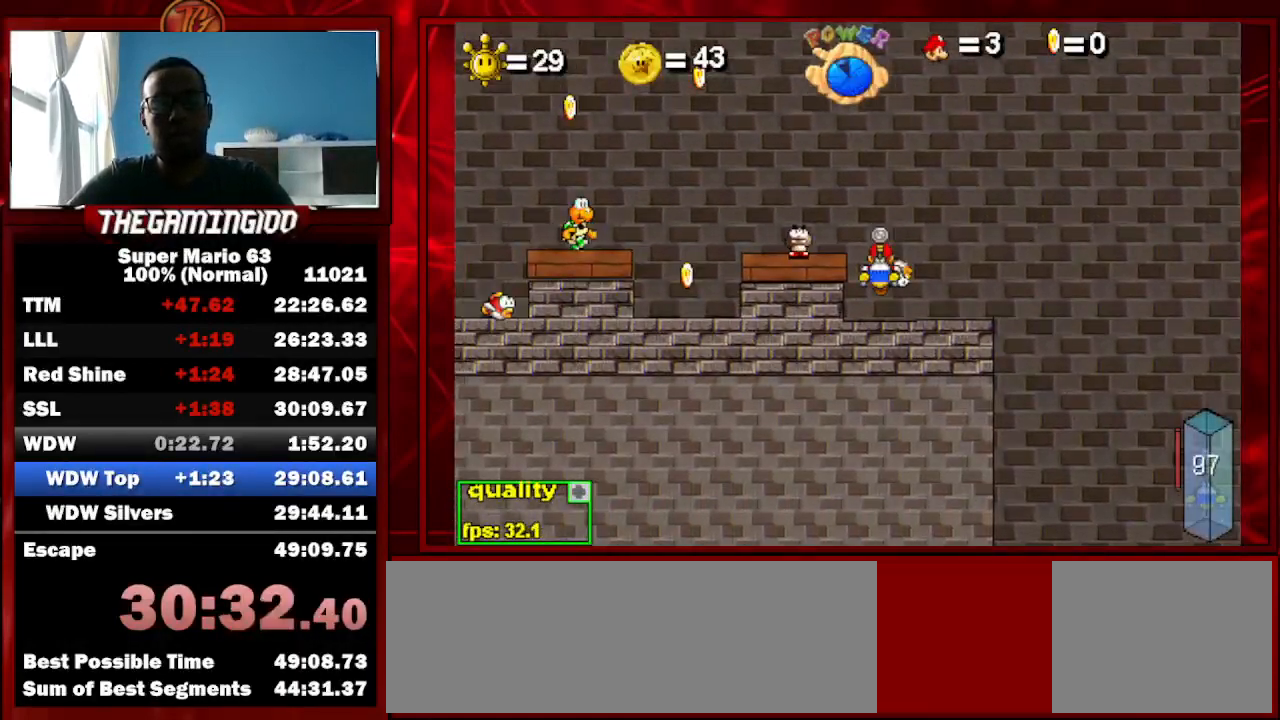
{"keys": [], "events": [[67, "up", "up"], [167, "up", "down"], [433, "c", "up"], [433, "left", "up"], [433, "up", "up"]]}
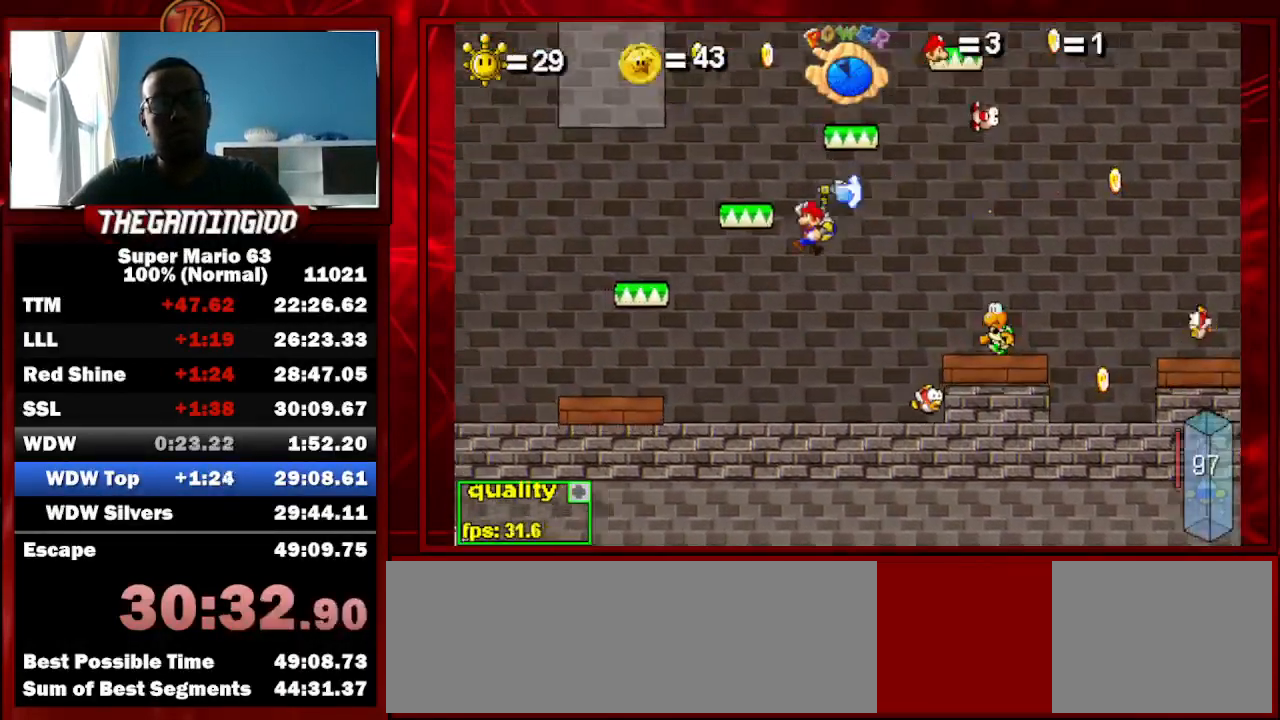
{"keys": ["right"], "events": [[133, "right", "down"], [167, "c", "down"], [233, "up", "down"], [467, "c", "up"], [467, "up", "up"]]}
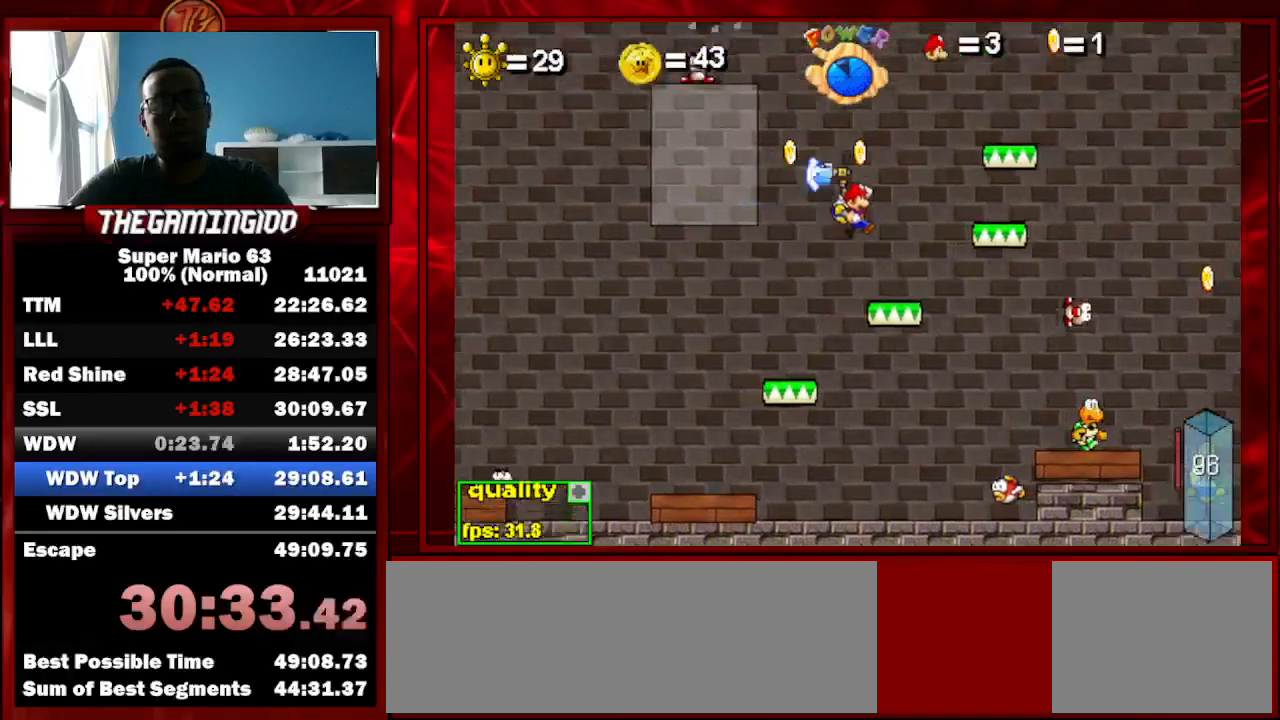
{"keys": ["left", "up"], "events": [[133, "right", "up"], [233, "left", "down"], [300, "up", "down"]]}
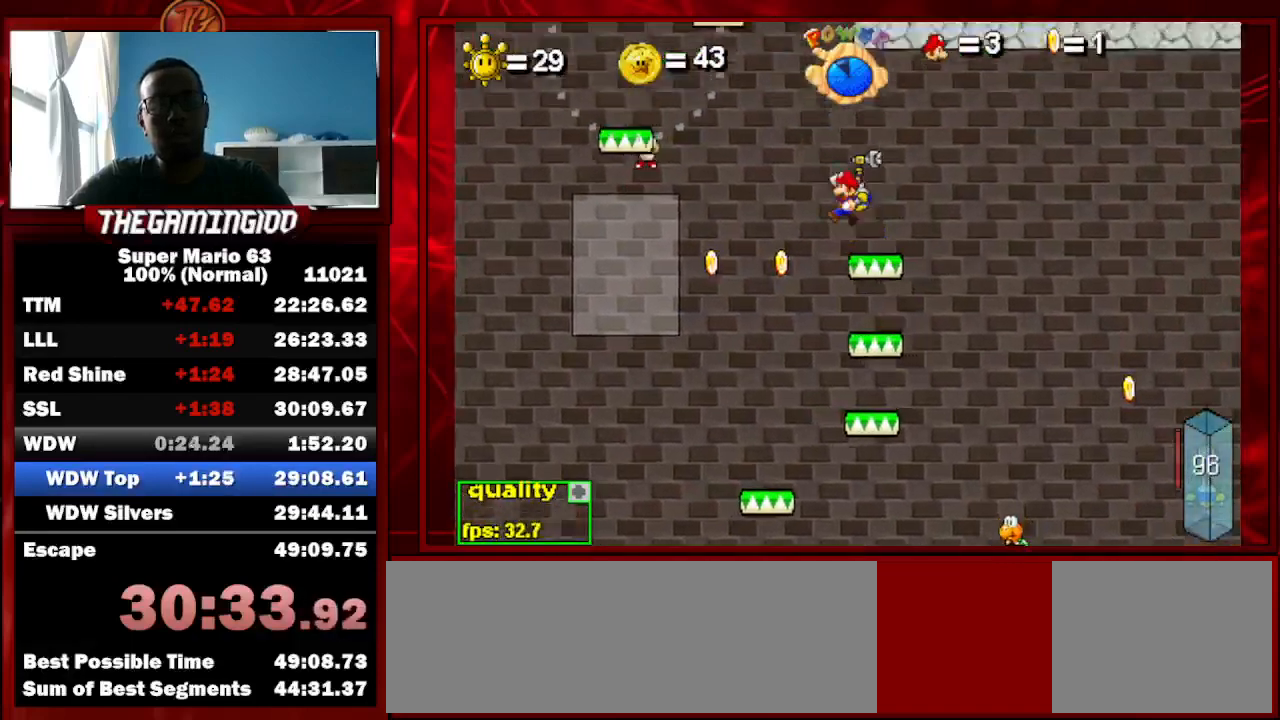
{"keys": ["left", "up"], "events": [[300, "x", "down"], [400, "x", "up"]]}
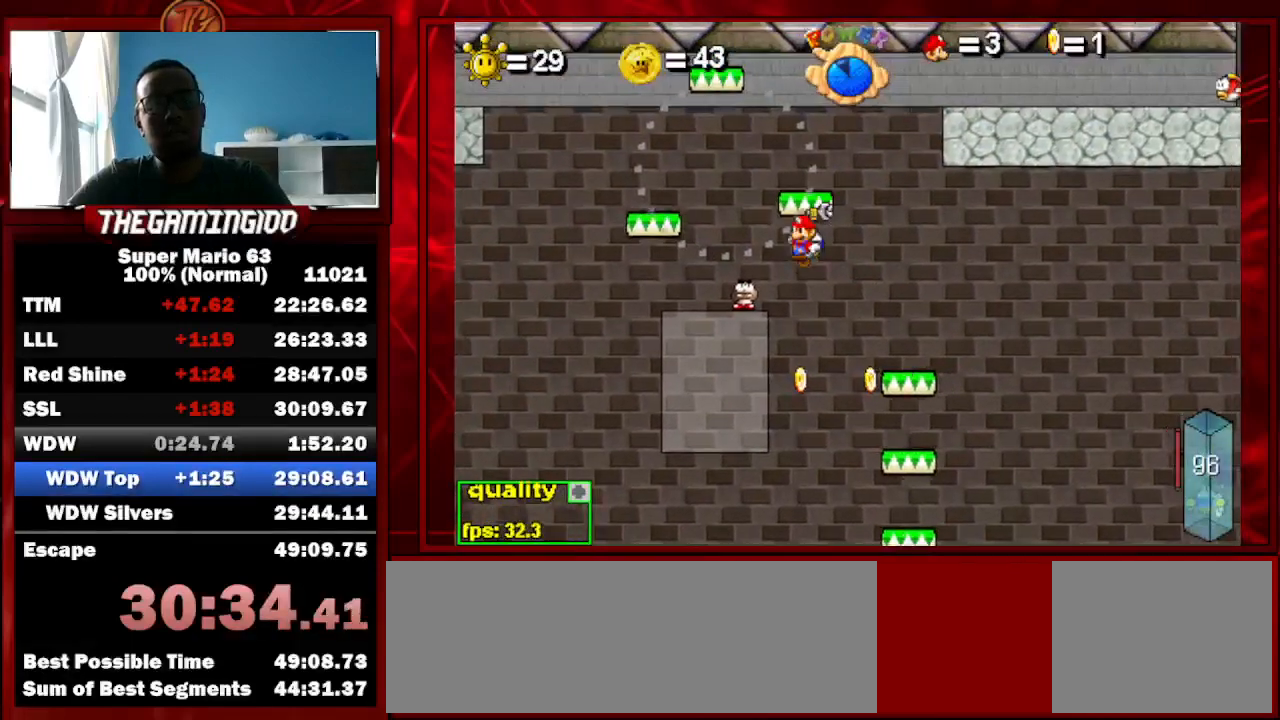
{"keys": ["right"], "events": [[333, "up", "up"], [400, "left", "up"], [467, "right", "down"]]}
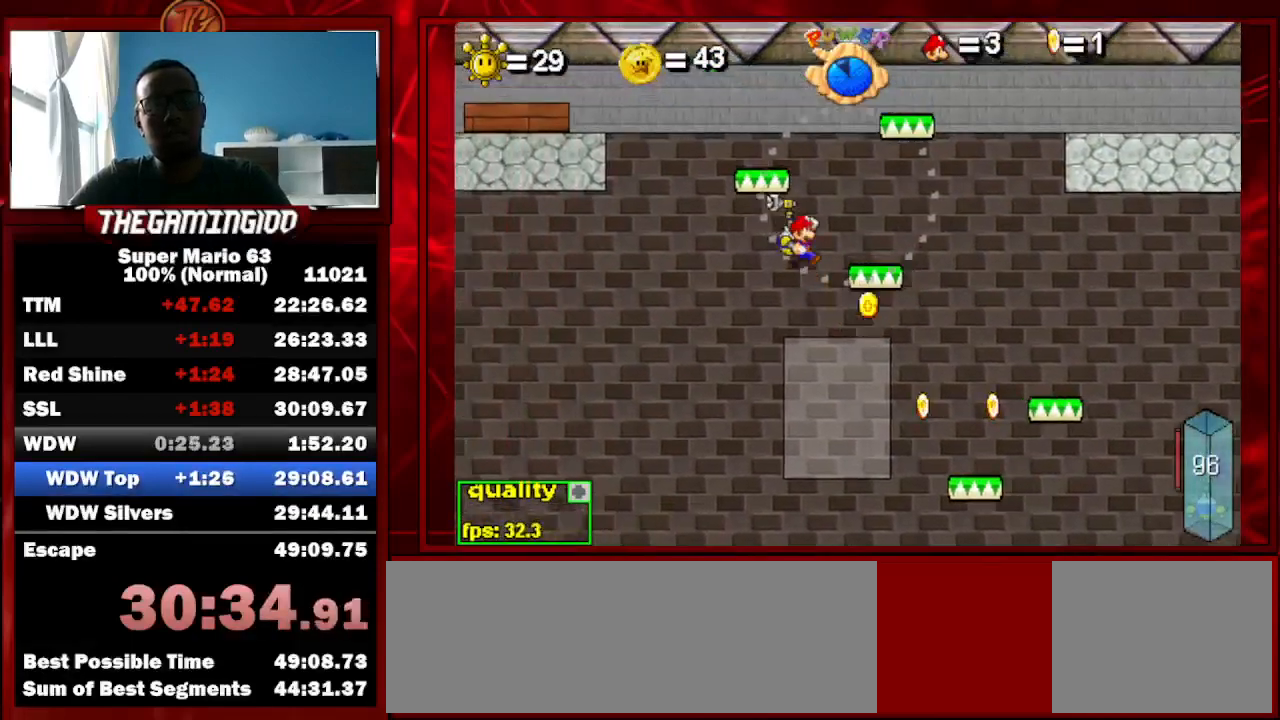
{"keys": ["c", "right", "up"], "events": [[233, "right", "up"], [333, "up", "down"], [400, "c", "down"], [400, "right", "down"]]}
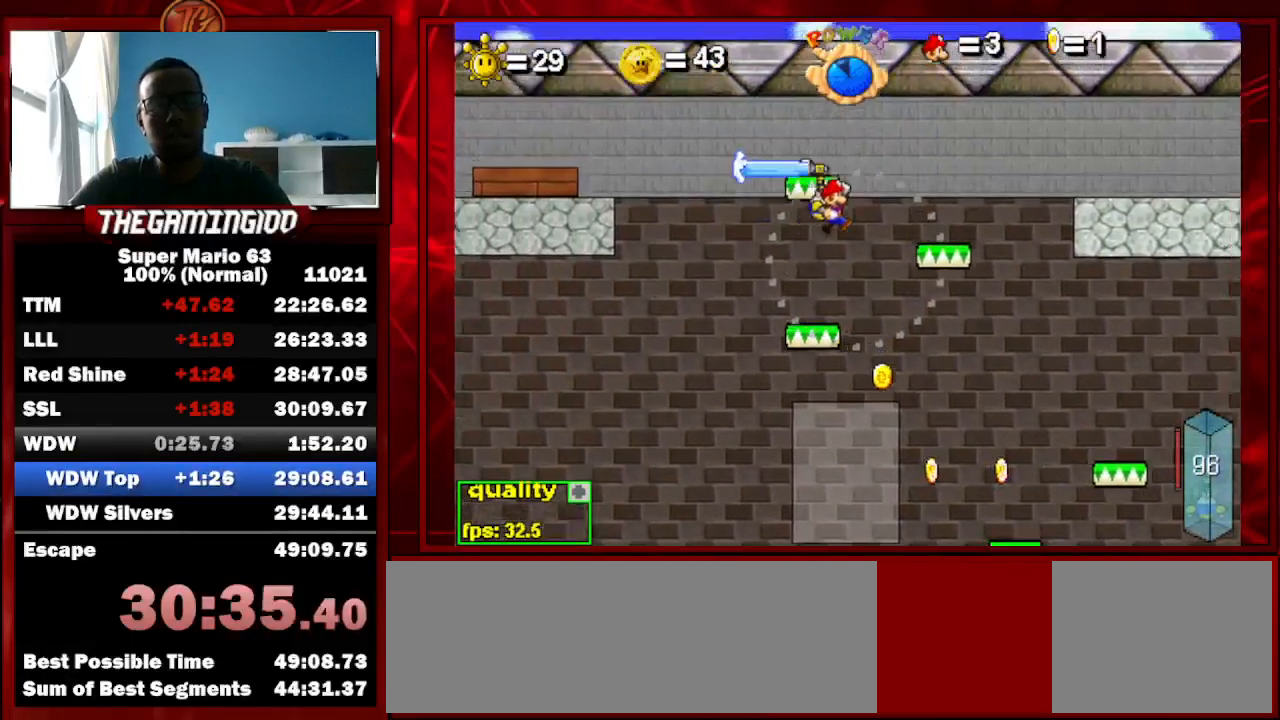
{"keys": ["right"], "events": [[33, "up", "up"], [100, "c", "up"], [400, "c", "down"], [433, "c", "up"]]}
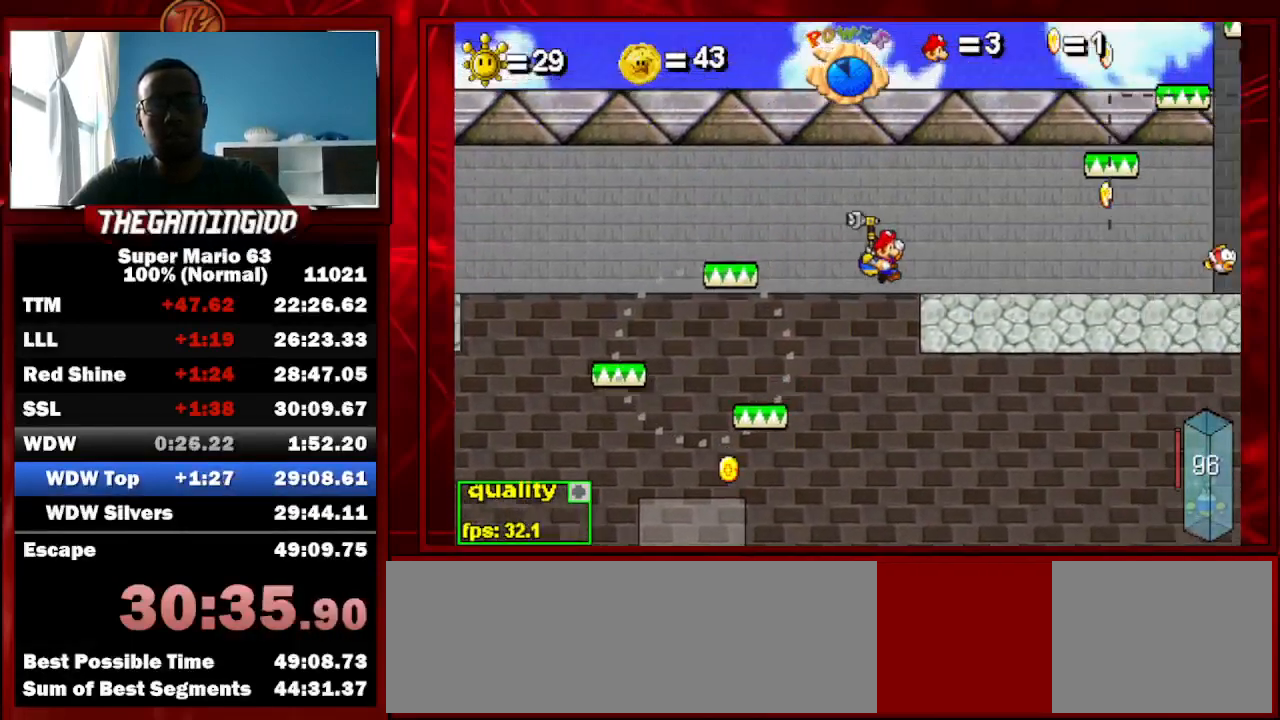
{"keys": ["left", "right"], "events": [[167, "up", "down"], [267, "up", "up"], [500, "left", "down"]]}
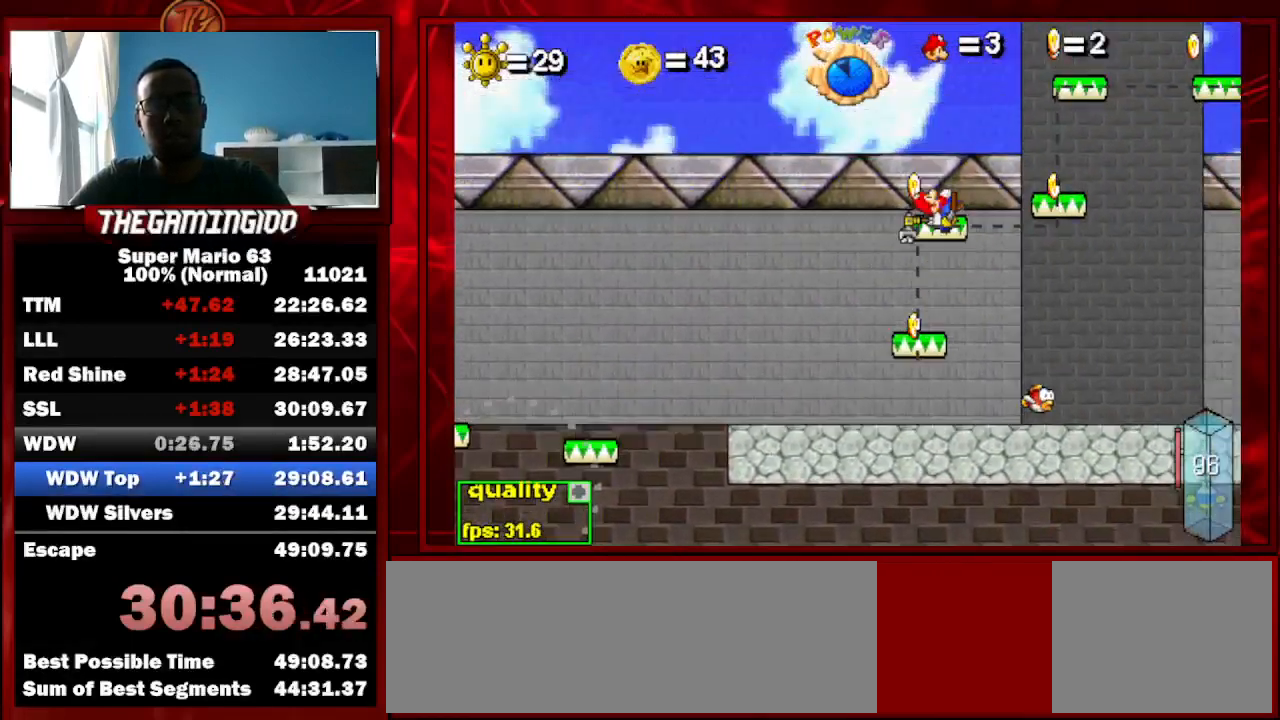
{"keys": ["right", "up"], "events": [[300, "left", "up"], [467, "up", "down"]]}
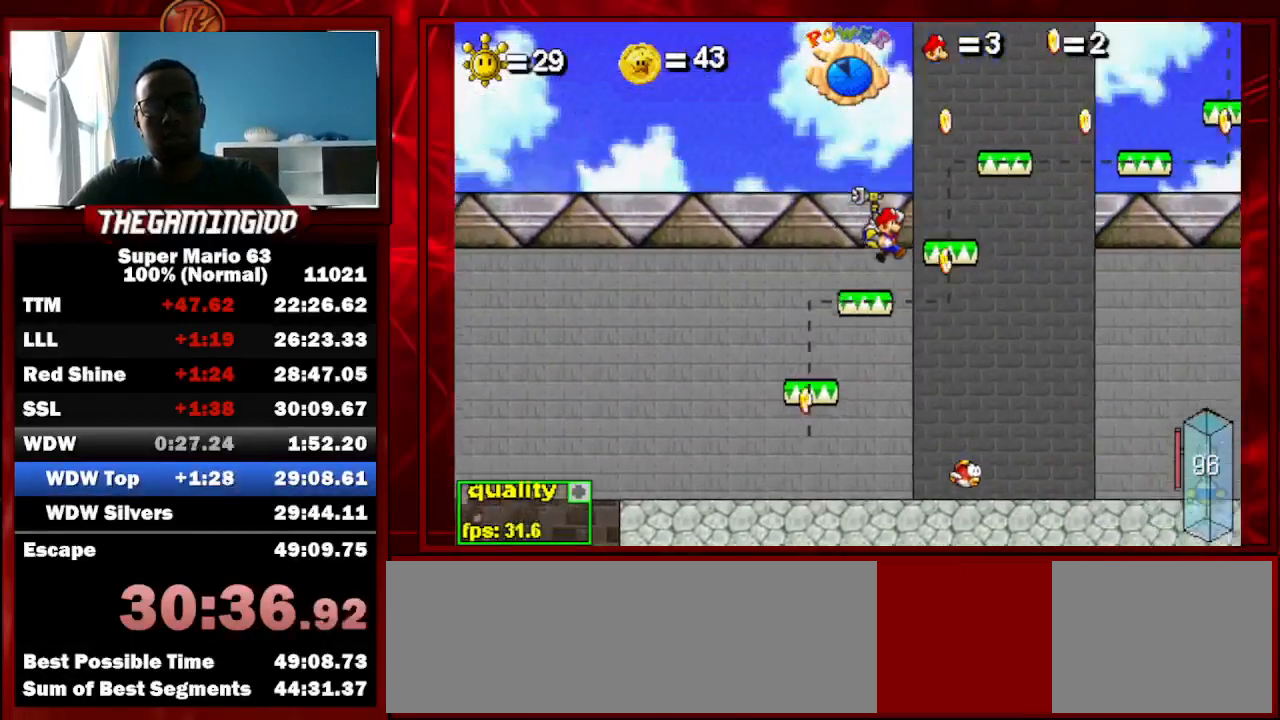
{"keys": ["c", "left", "up"], "events": [[200, "up", "up"], [267, "right", "up"], [367, "left", "down"], [433, "c", "down"], [433, "up", "down"]]}
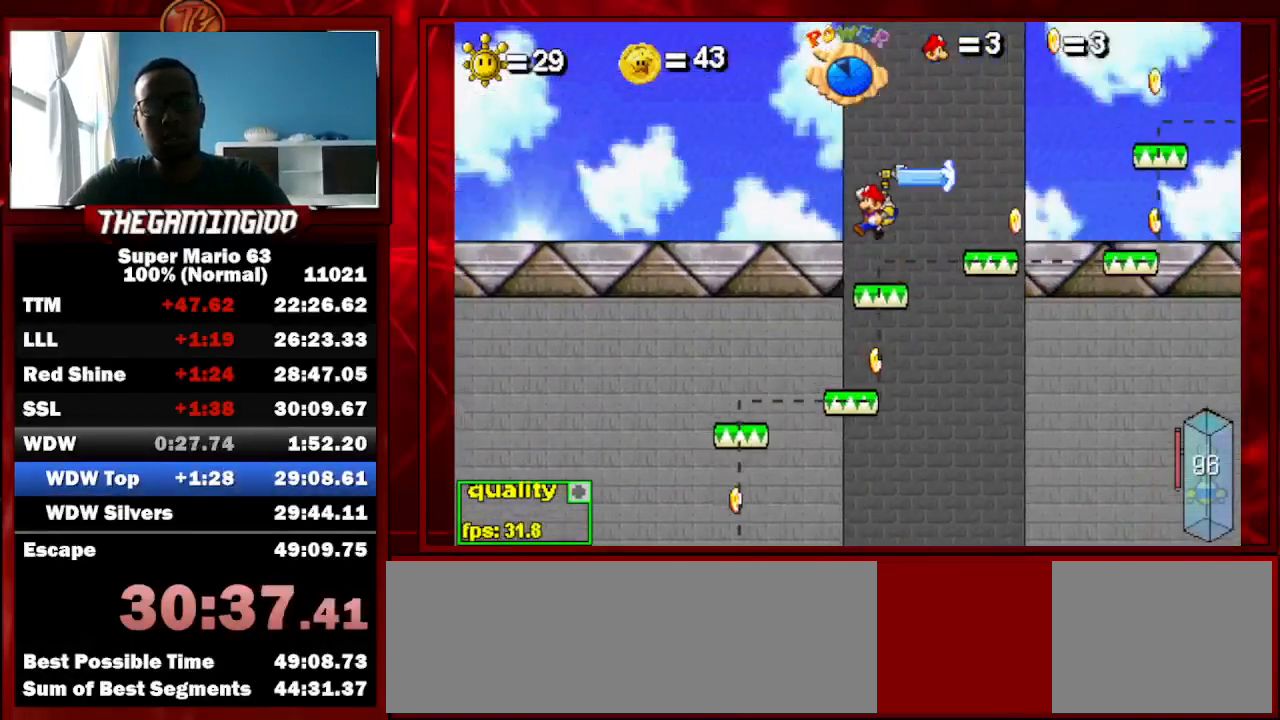
{"keys": ["c", "left", "up"], "events": []}